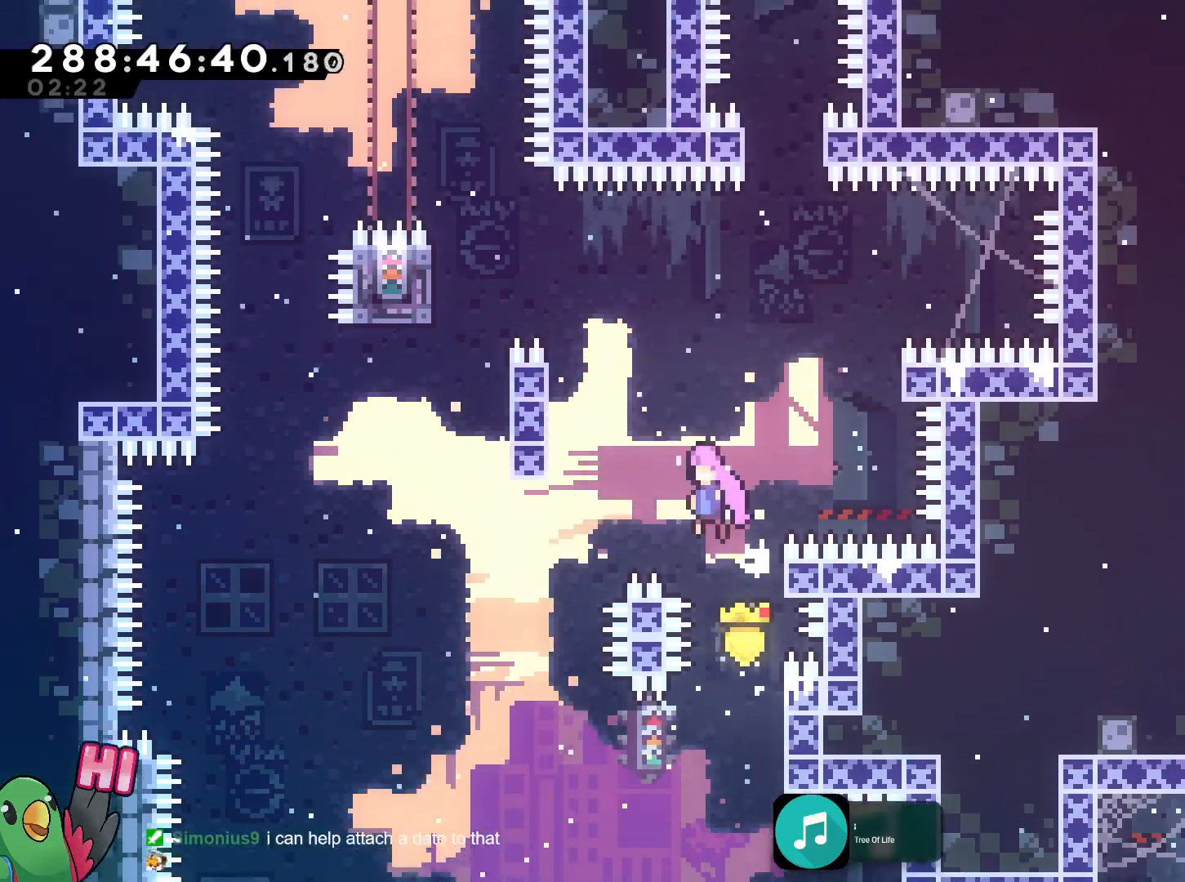
Gameplay with a controller (Nintendo layout); each line is a JSON object with the inputs held at the frame after it. "events" lists button and stick changes between this image and that frame as [ms after this image, input, new state], when the widget could be followed in between. Not read: DPAD_DOWN HOME L2 L3 R3 SELECT START.
{"buttons": ["B"], "left_stick": "center", "right_stick": "center", "events": [[50, "left_stick", "left"], [301, "B", "up"], [351, "left_stick", "center"], [401, "B", "down"]]}
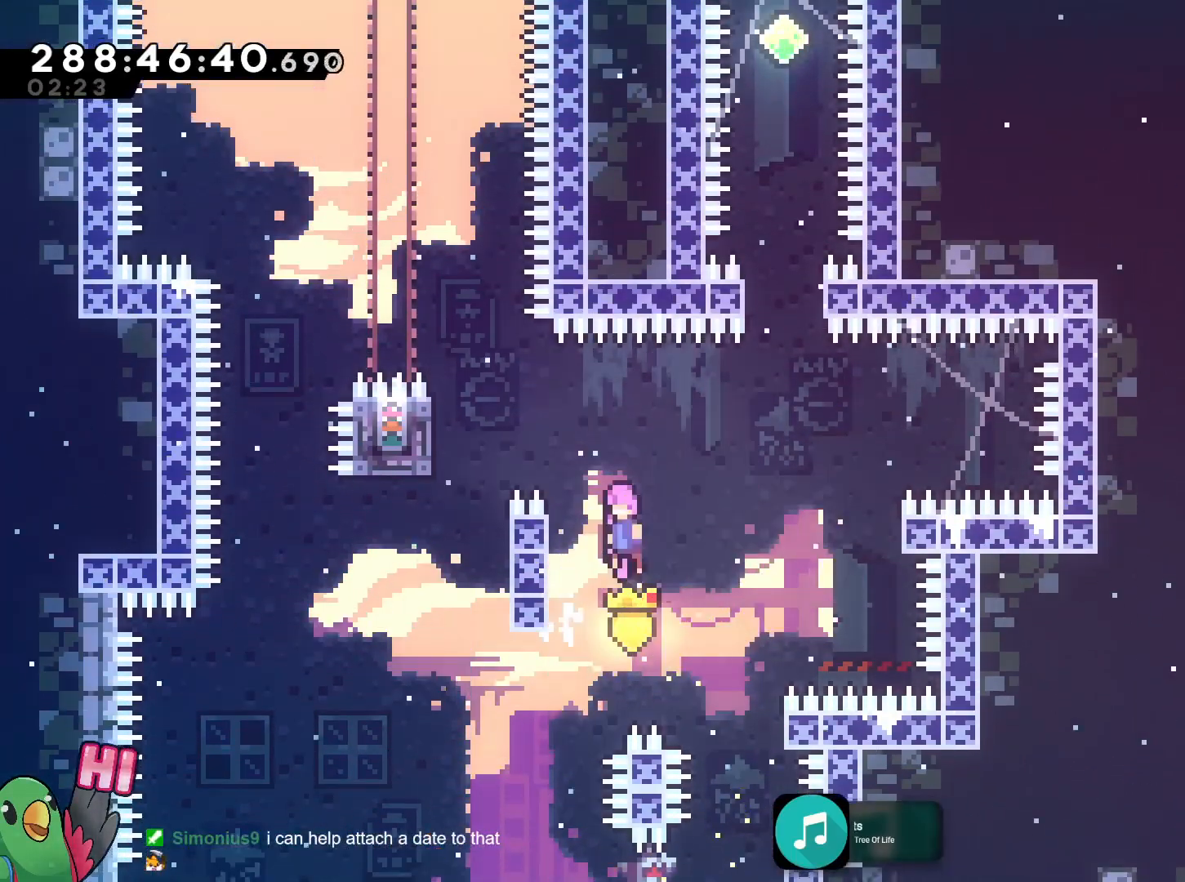
{"buttons": ["B"], "left_stick": "right", "right_stick": "center", "events": [[183, "left_stick", "left"], [300, "B", "up"], [384, "B", "down"], [434, "left_stick", "right"]]}
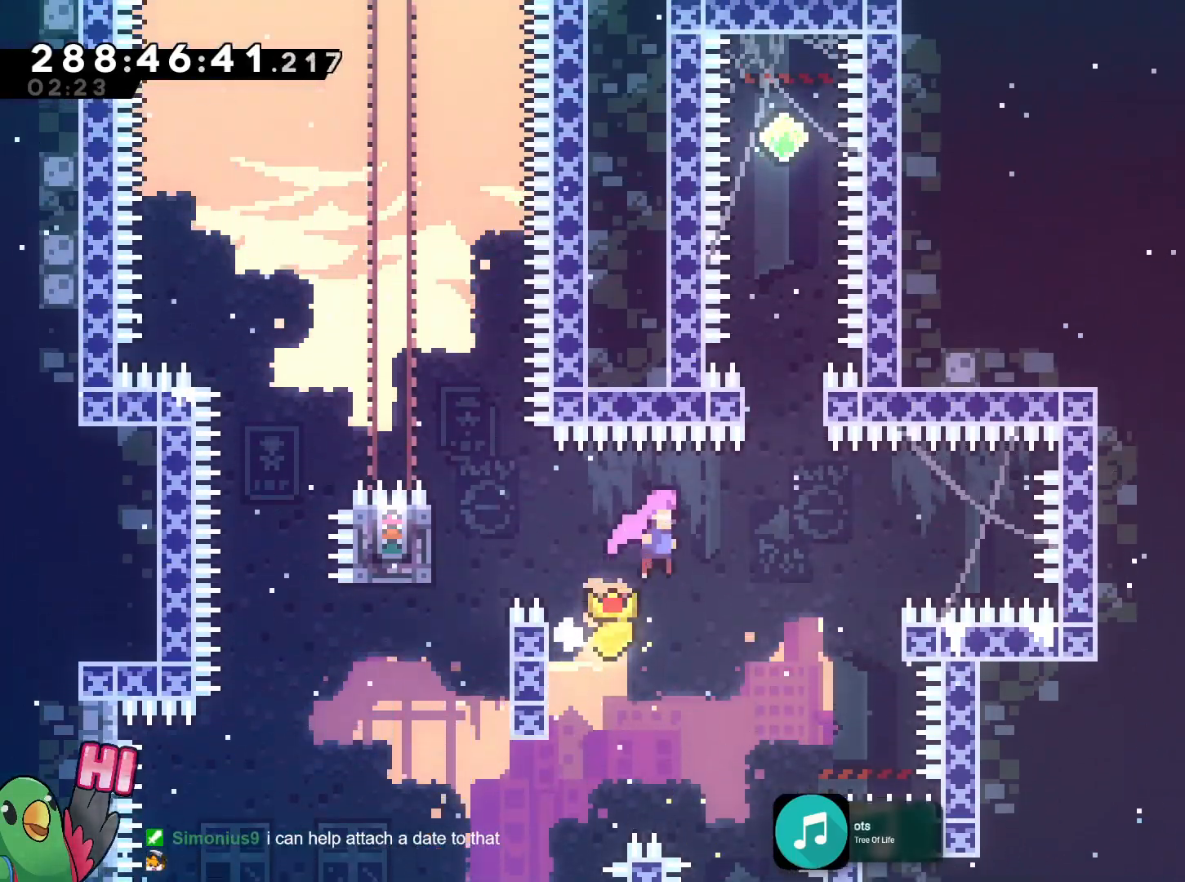
{"buttons": ["B"], "left_stick": "up", "right_stick": "center"}
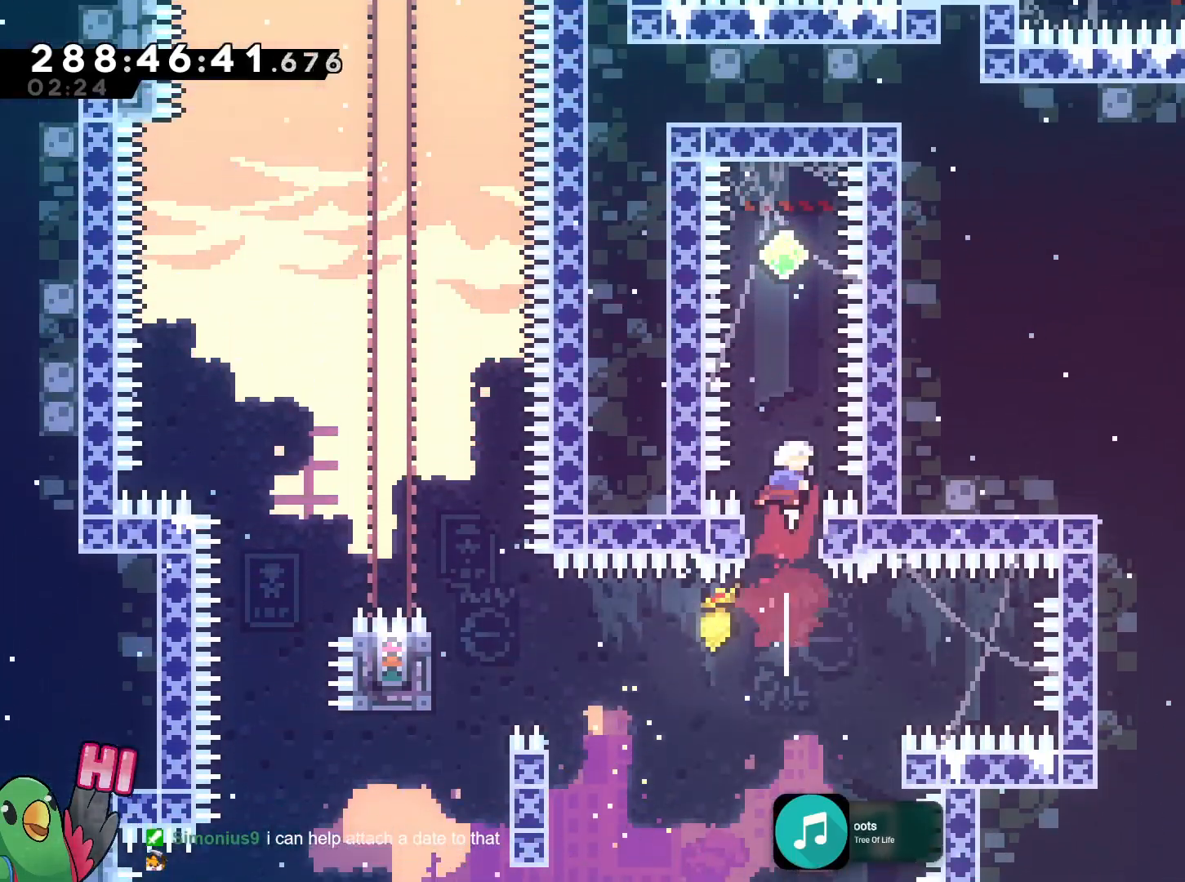
{"buttons": ["B"], "left_stick": "center", "right_stick": "center"}
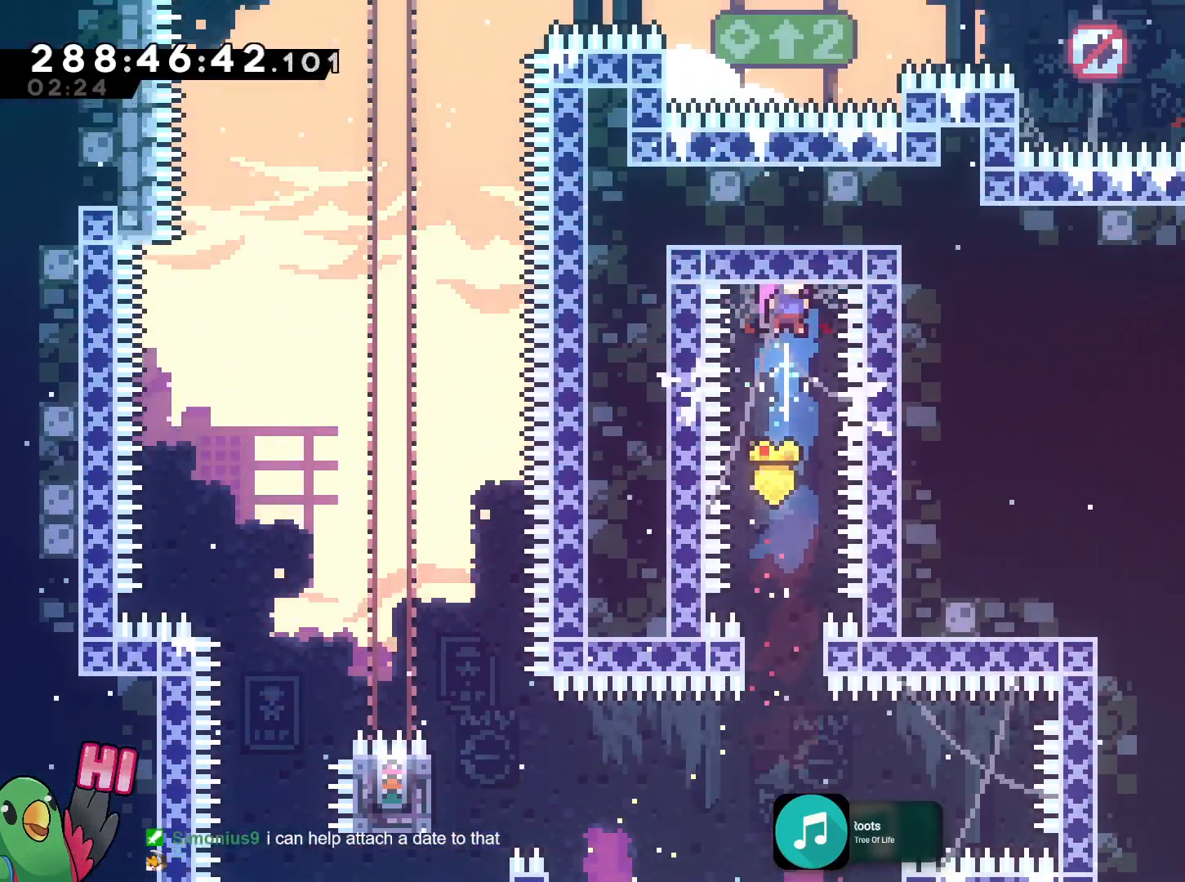
{"buttons": ["B"], "left_stick": "center", "right_stick": "center", "events": []}
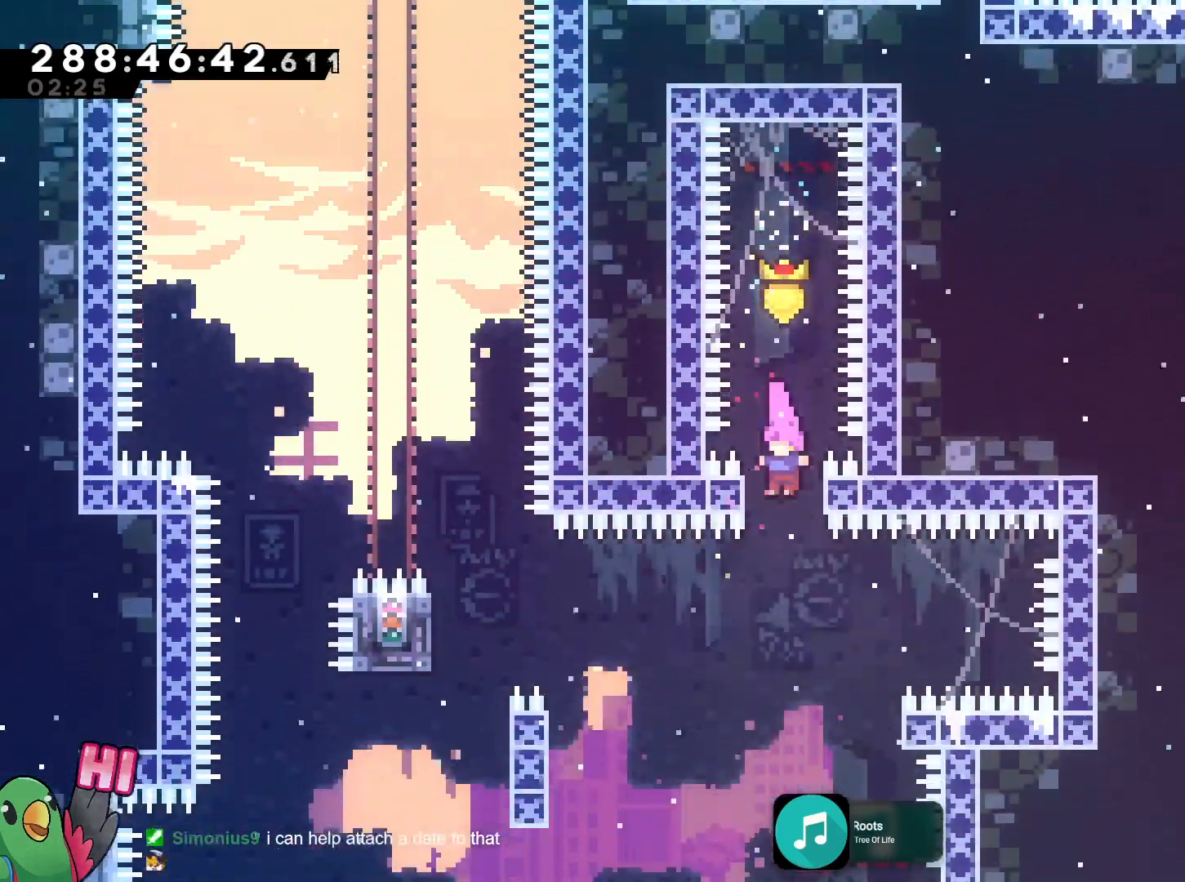
{"buttons": [], "left_stick": "center", "right_stick": "center", "events": [[17, "R1", "down"], [17, "left_stick", "up-left"], [217, "left_stick", "center"], [350, "B", "up"], [384, "R1", "up"]]}
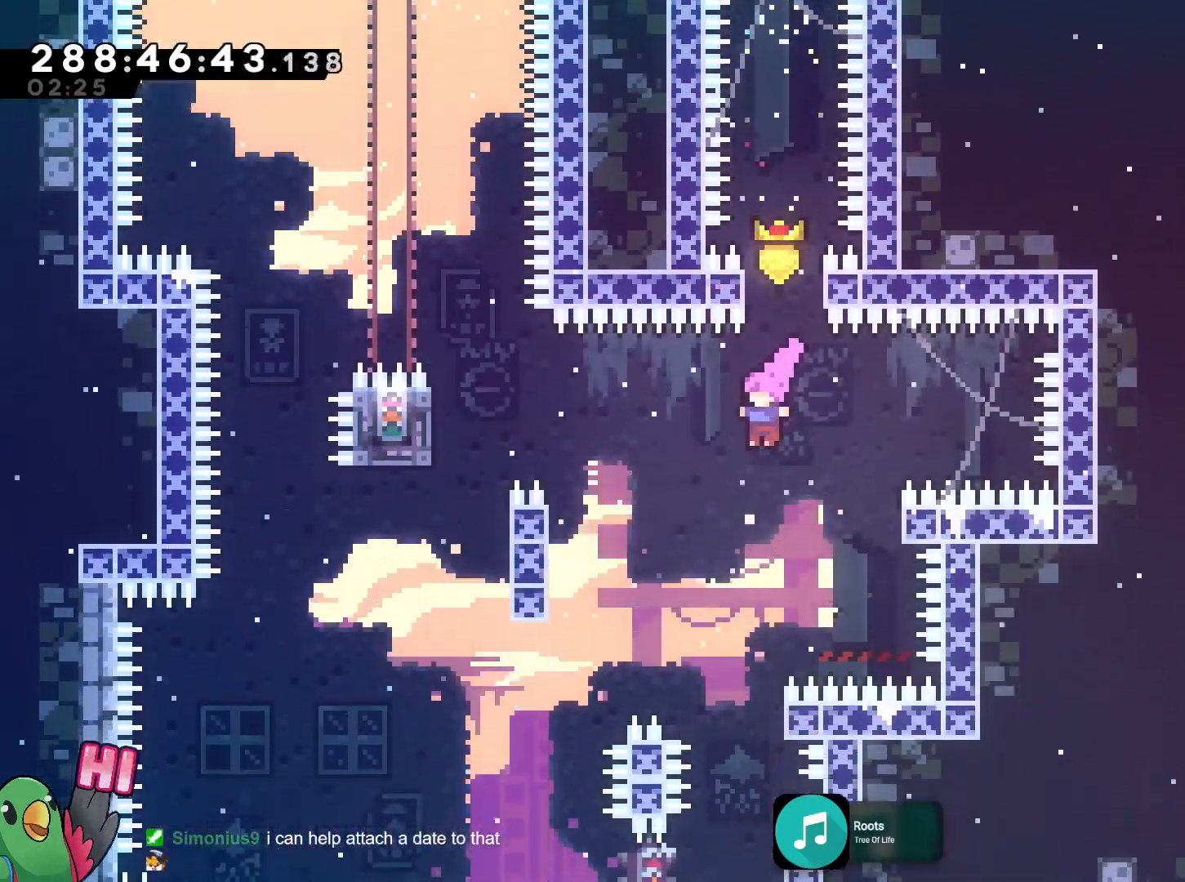
{"buttons": ["B"], "left_stick": "left", "right_stick": "center", "events": [[351, "B", "down"], [351, "left_stick", "left"]]}